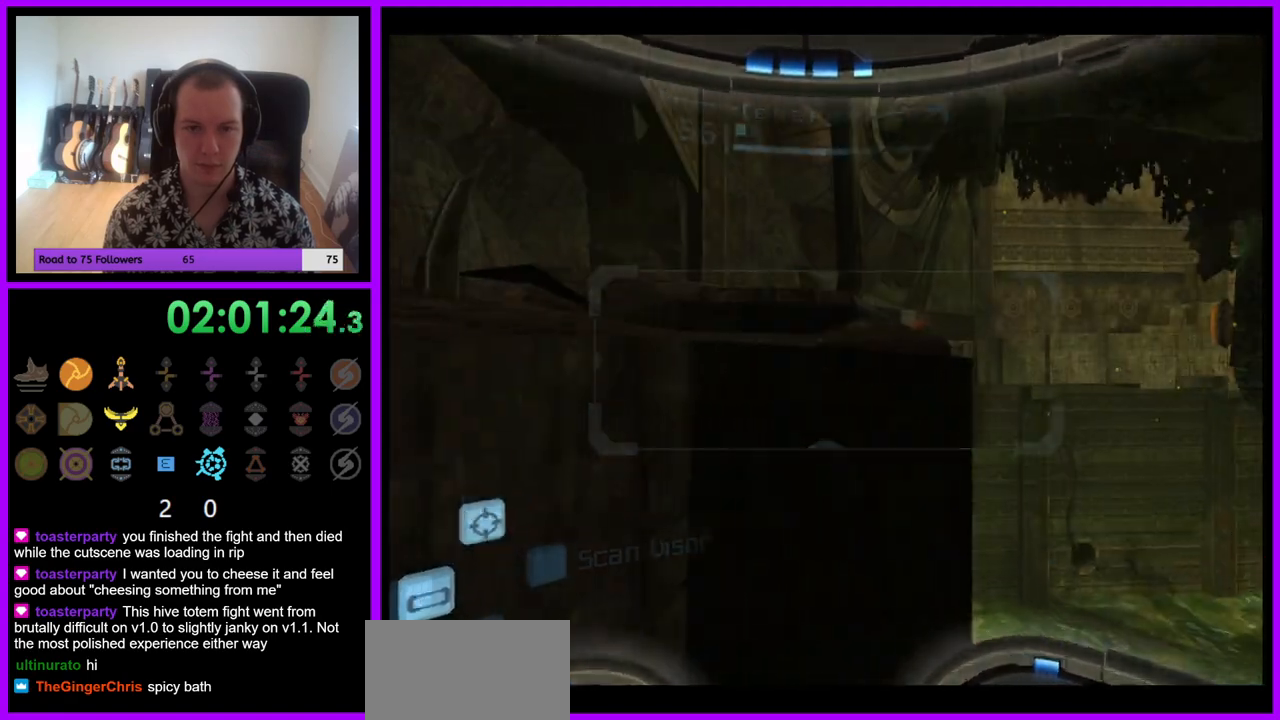
Gameplay with a controller (Nintendo layout); each line is a JSON object with the inputs held at the frame after it. "events" lists button and stick changes between this image and that frame as [ms after this image, input, new state], when the widget could be followed in between. Not read: L3 R3.
{"buttons": ["R1"], "left_stick": "down", "right_stick": "center", "events": [[17, "left_stick", "center"], [350, "R1", "down"], [350, "left_stick", "down"]]}
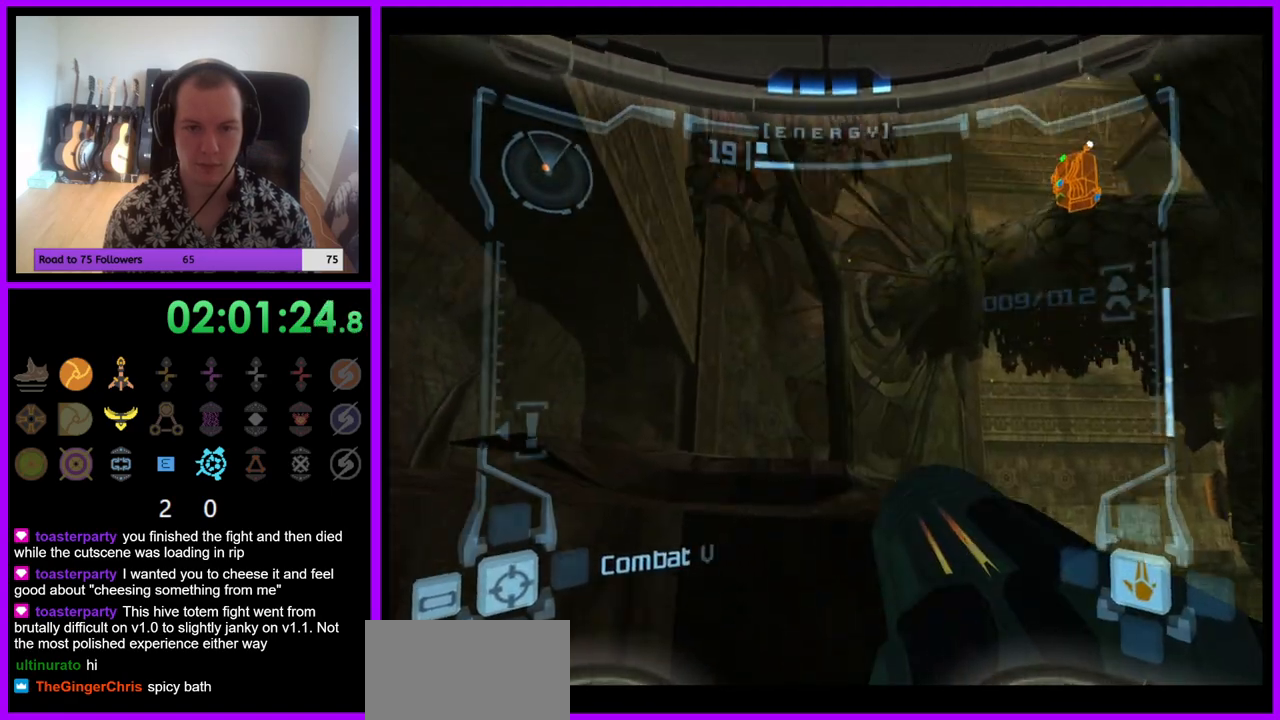
{"buttons": ["R1"], "left_stick": "down", "right_stick": "center", "events": []}
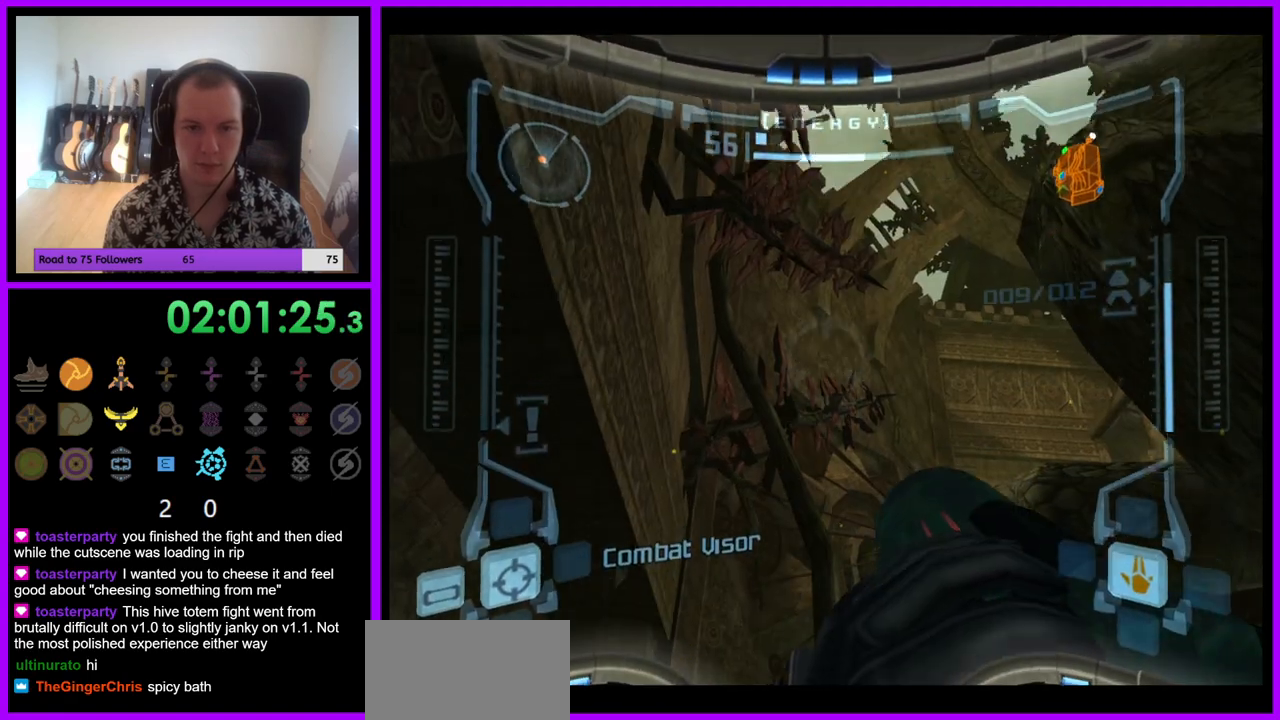
{"buttons": ["R1"], "left_stick": "center", "right_stick": "center", "events": [[400, "left_stick", "center"]]}
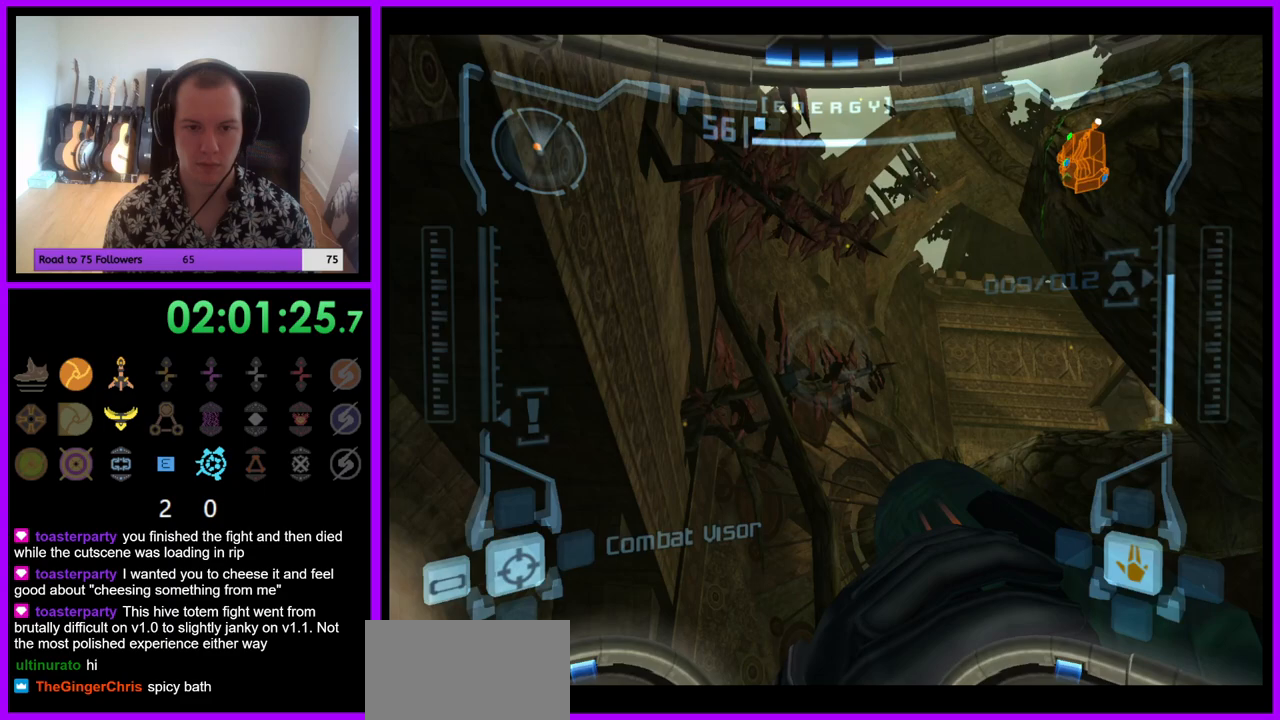
{"buttons": ["R1"], "left_stick": "center", "right_stick": "center", "events": []}
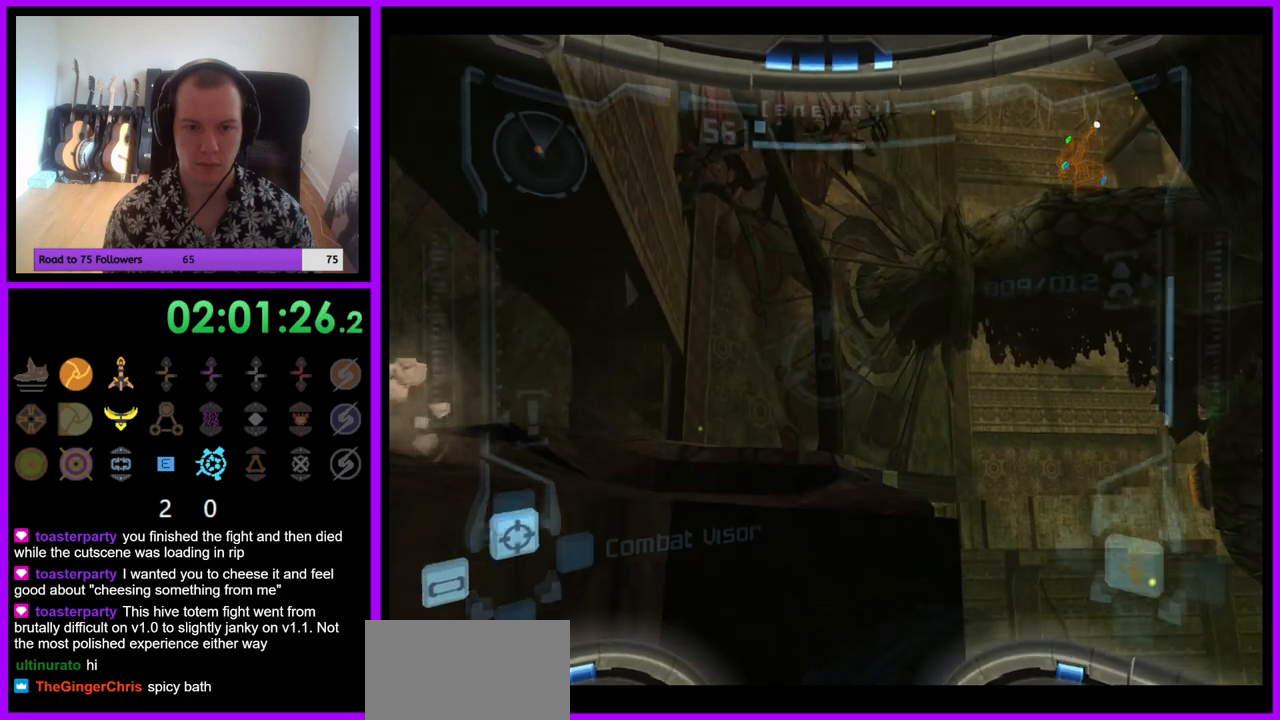
{"buttons": ["R1"], "left_stick": "down", "right_stick": "center", "events": [[183, "left_stick", "down"]]}
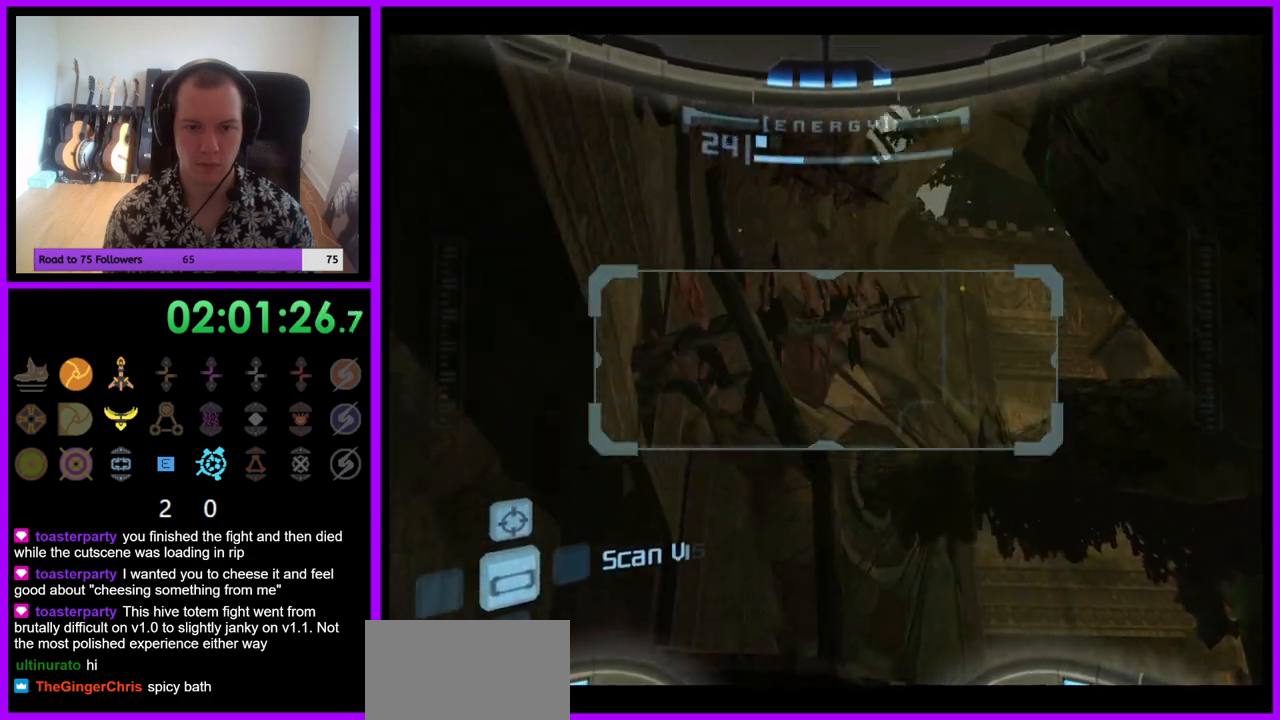
{"buttons": ["R1"], "left_stick": "down", "right_stick": "center", "events": []}
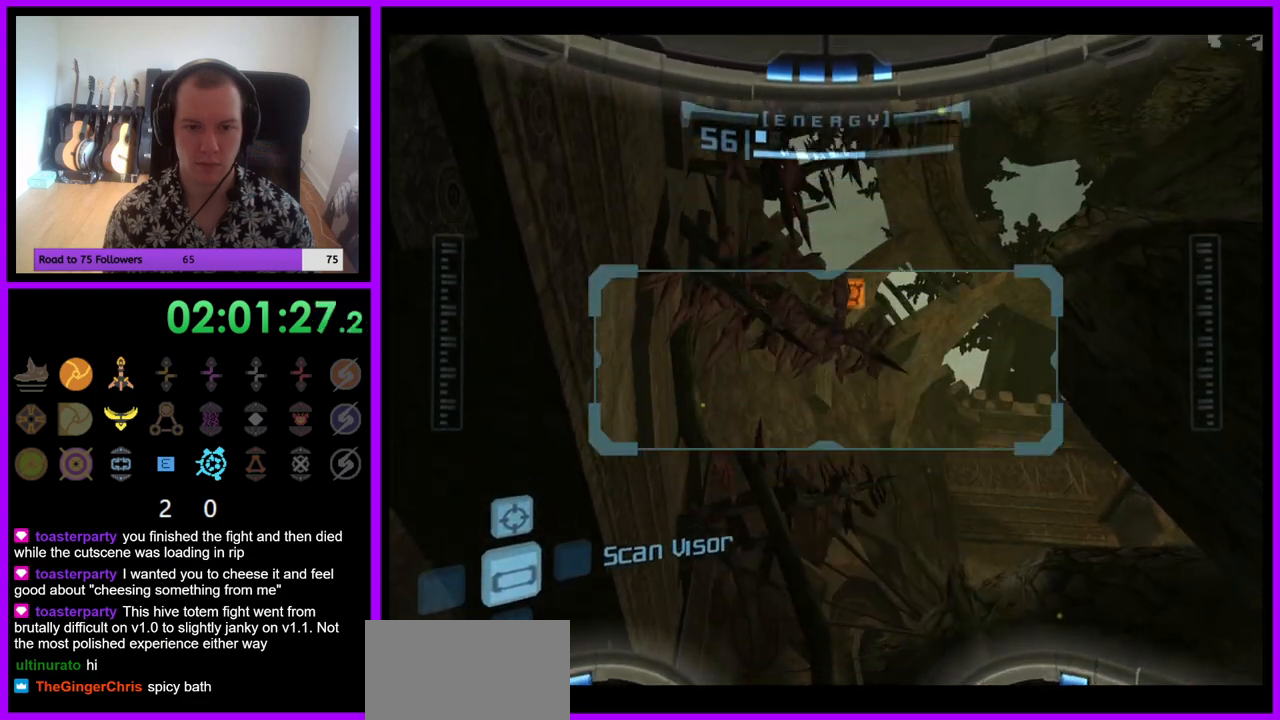
{"buttons": ["R1"], "left_stick": "down", "right_stick": "center", "events": []}
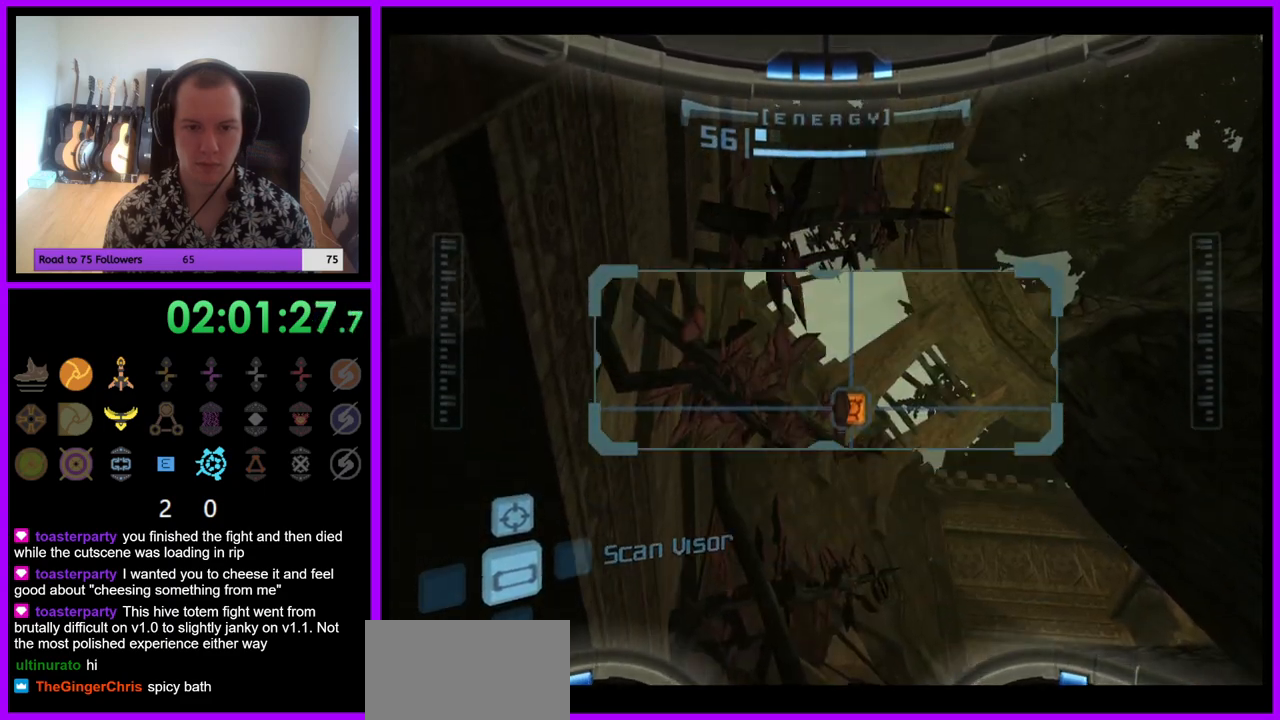
{"buttons": ["L1"], "left_stick": "center", "right_stick": "center", "events": [[167, "L1", "down"], [233, "left_stick", "center"], [250, "R1", "up"]]}
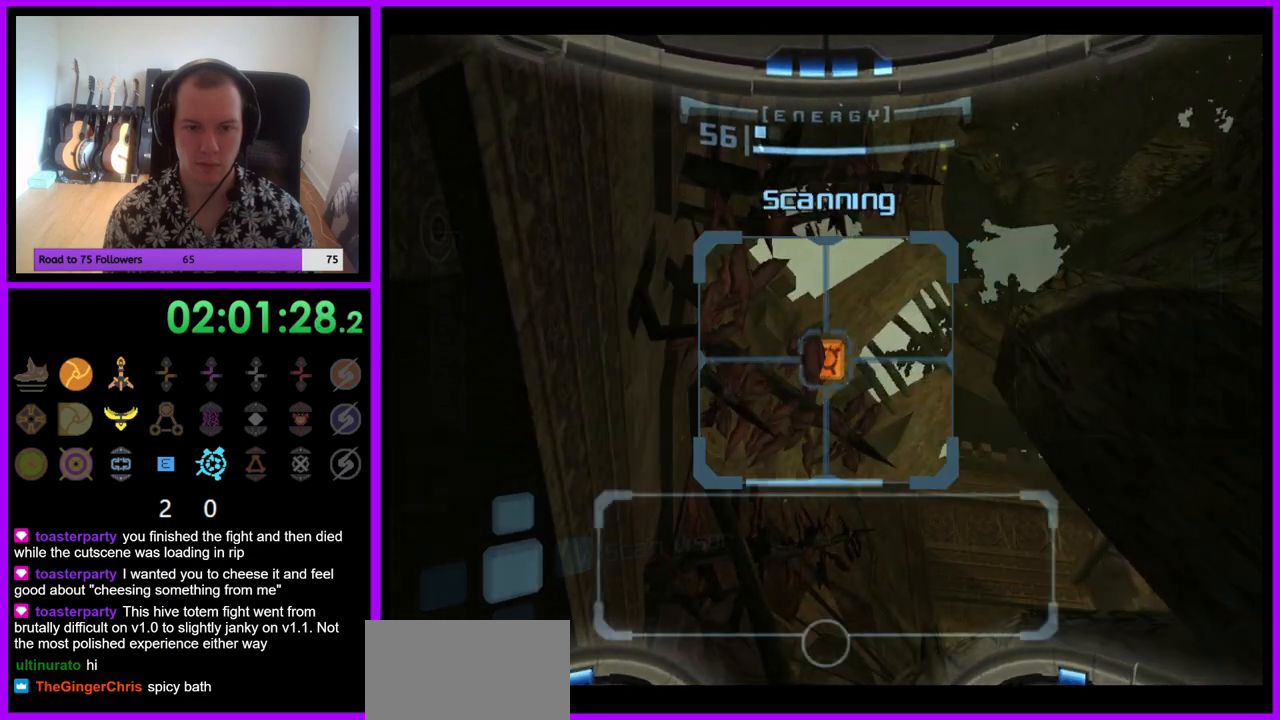
{"buttons": ["L1"], "left_stick": "center", "right_stick": "center", "events": [[167, "left_stick", "left"], [333, "left_stick", "center"]]}
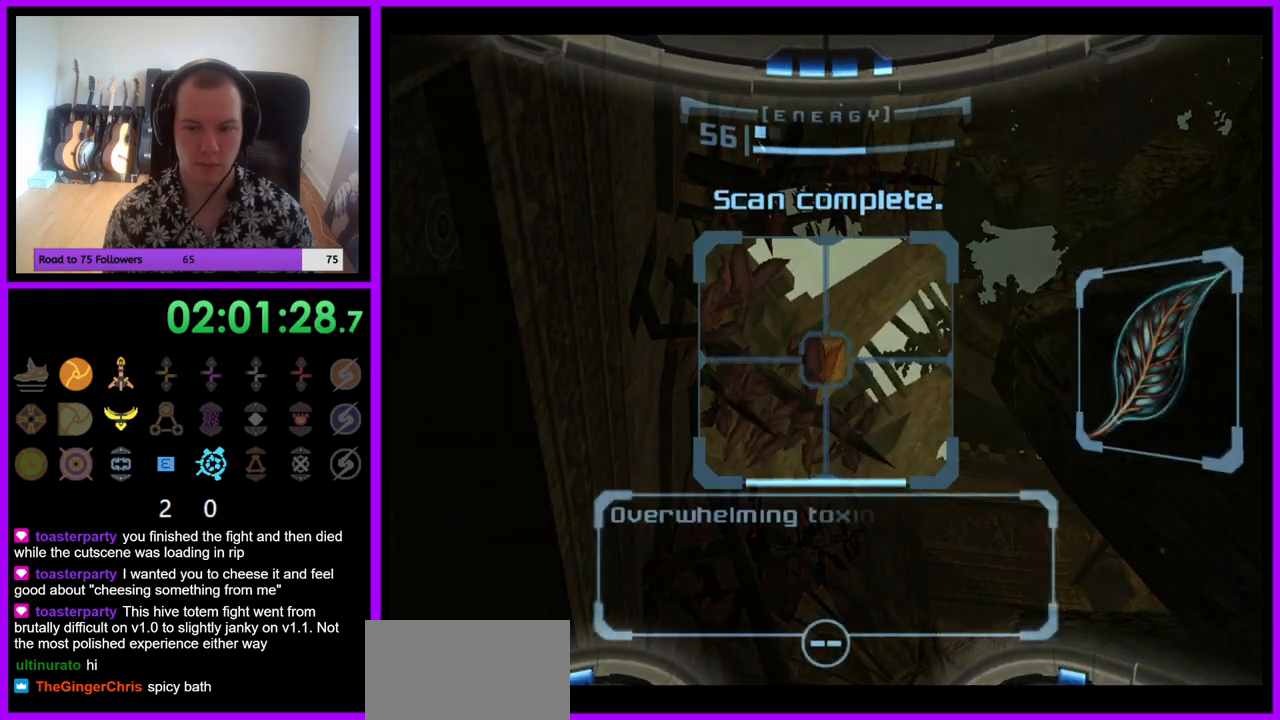
{"buttons": ["L1"], "left_stick": "center", "right_stick": "center", "events": []}
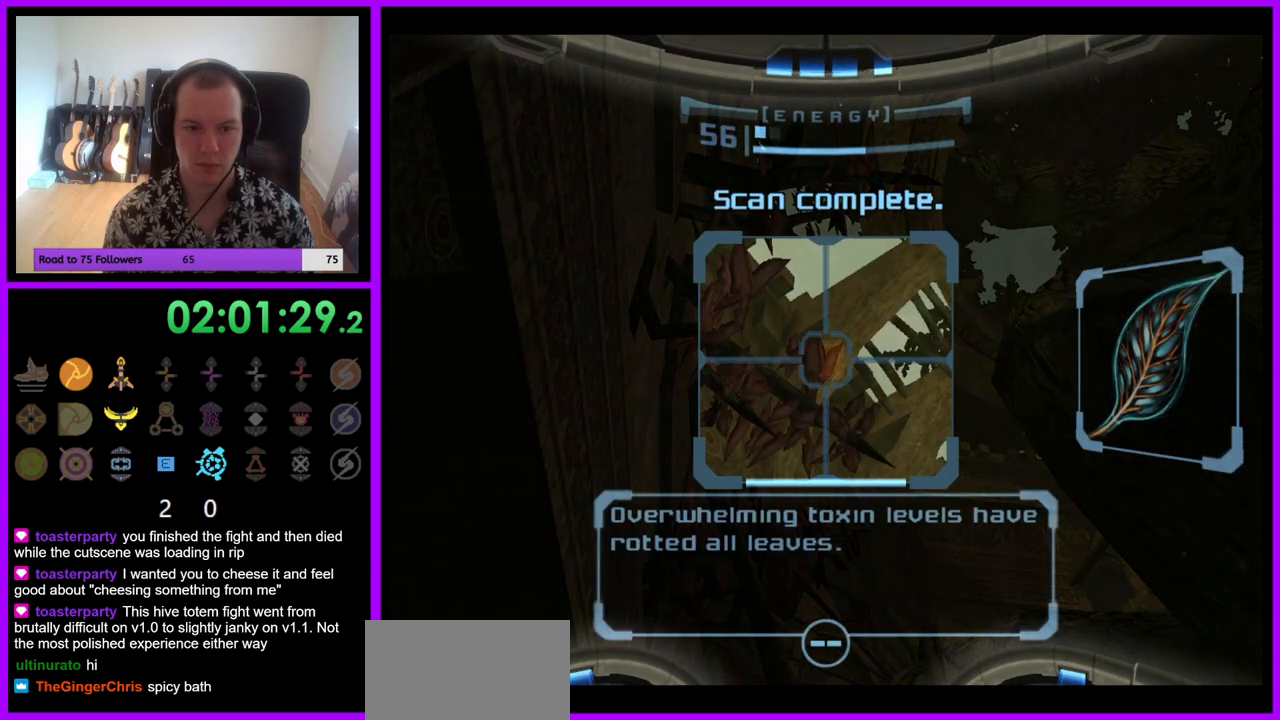
{"buttons": ["R1"], "left_stick": "right", "right_stick": "center", "events": [[367, "R1", "down"], [400, "left_stick", "right"], [417, "L1", "up"]]}
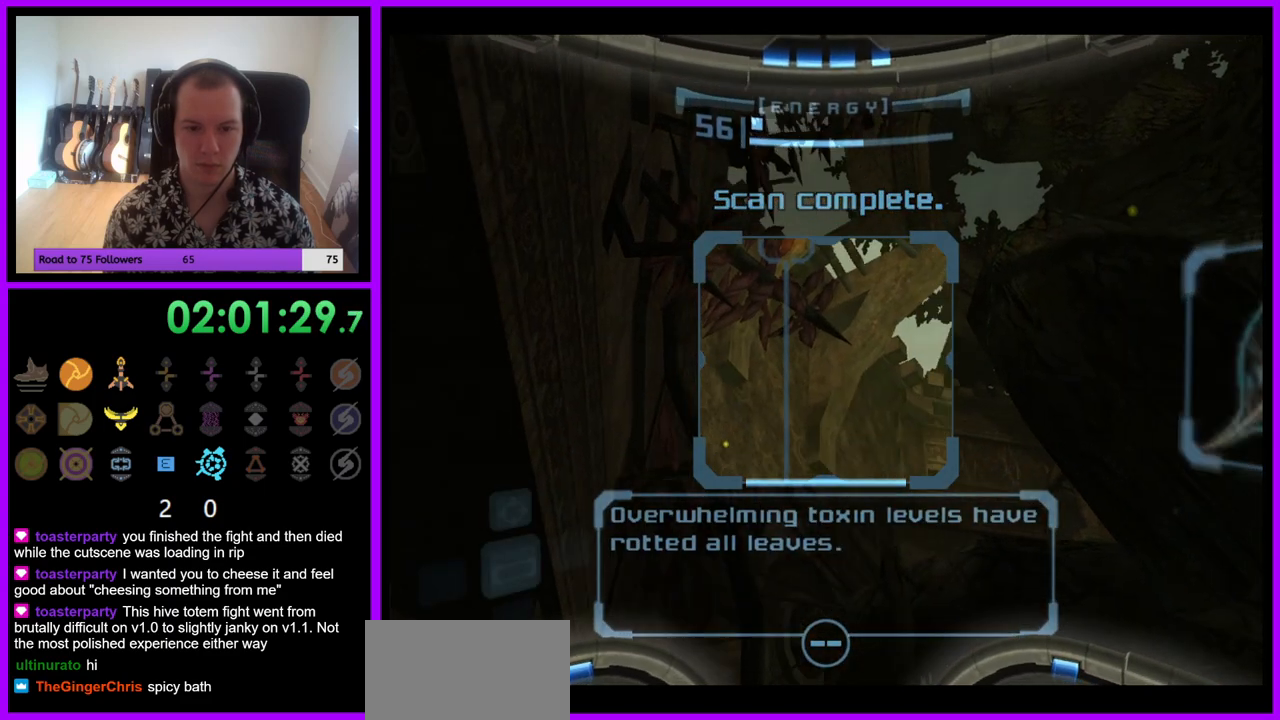
{"buttons": ["R1"], "left_stick": "down", "right_stick": "center", "events": [[267, "left_stick", "down-right"], [433, "left_stick", "down"]]}
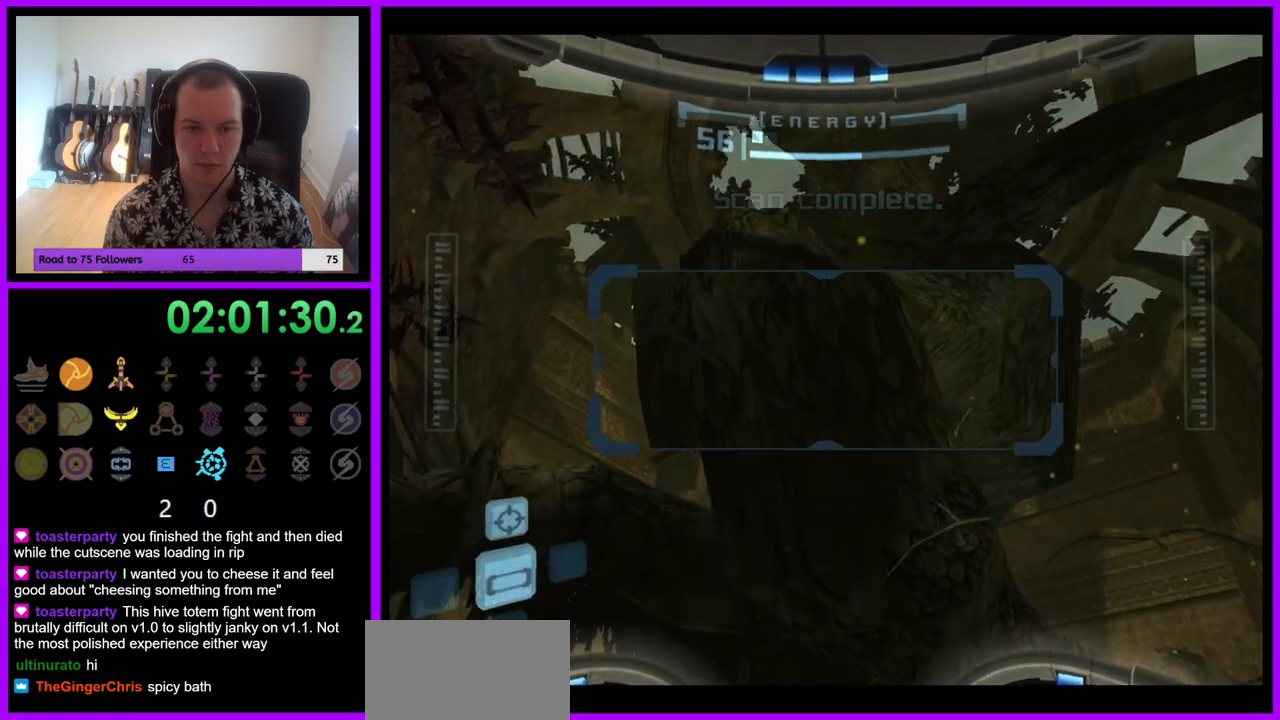
{"buttons": ["R1"], "left_stick": "down", "right_stick": "center", "events": []}
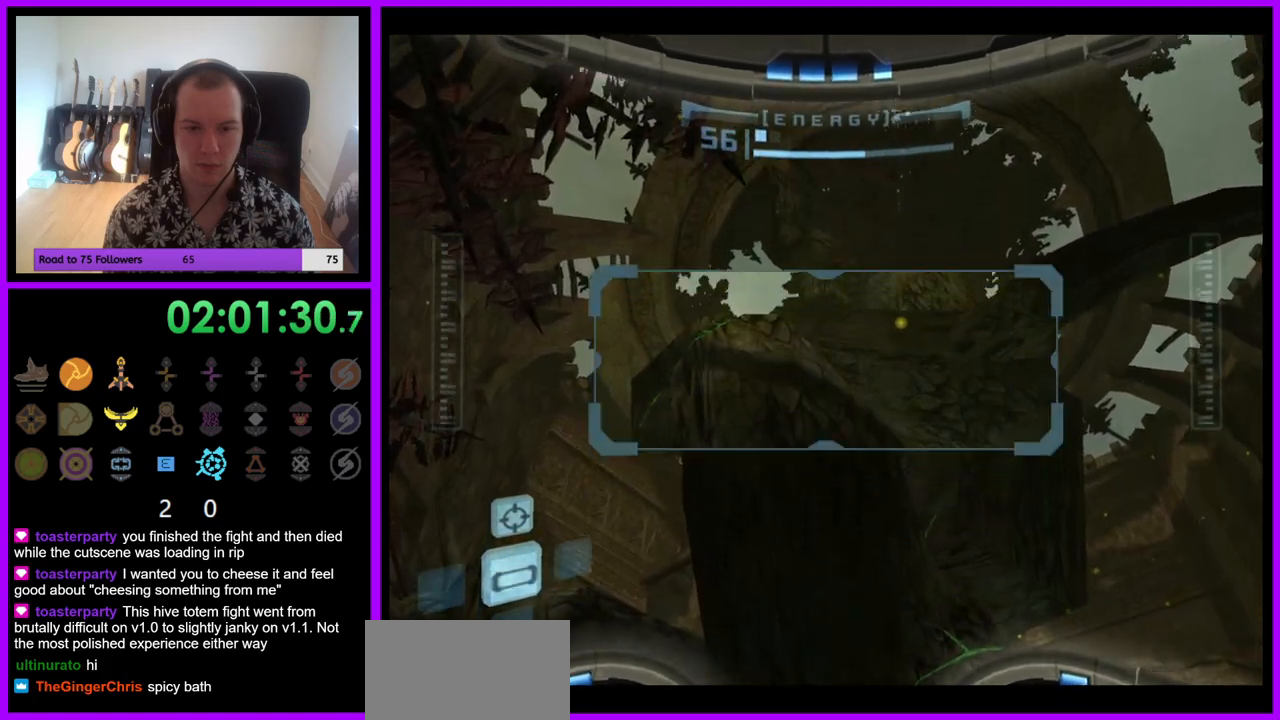
{"buttons": ["R1"], "left_stick": "right", "right_stick": "center", "events": [[250, "left_stick", "down-right"], [467, "left_stick", "right"]]}
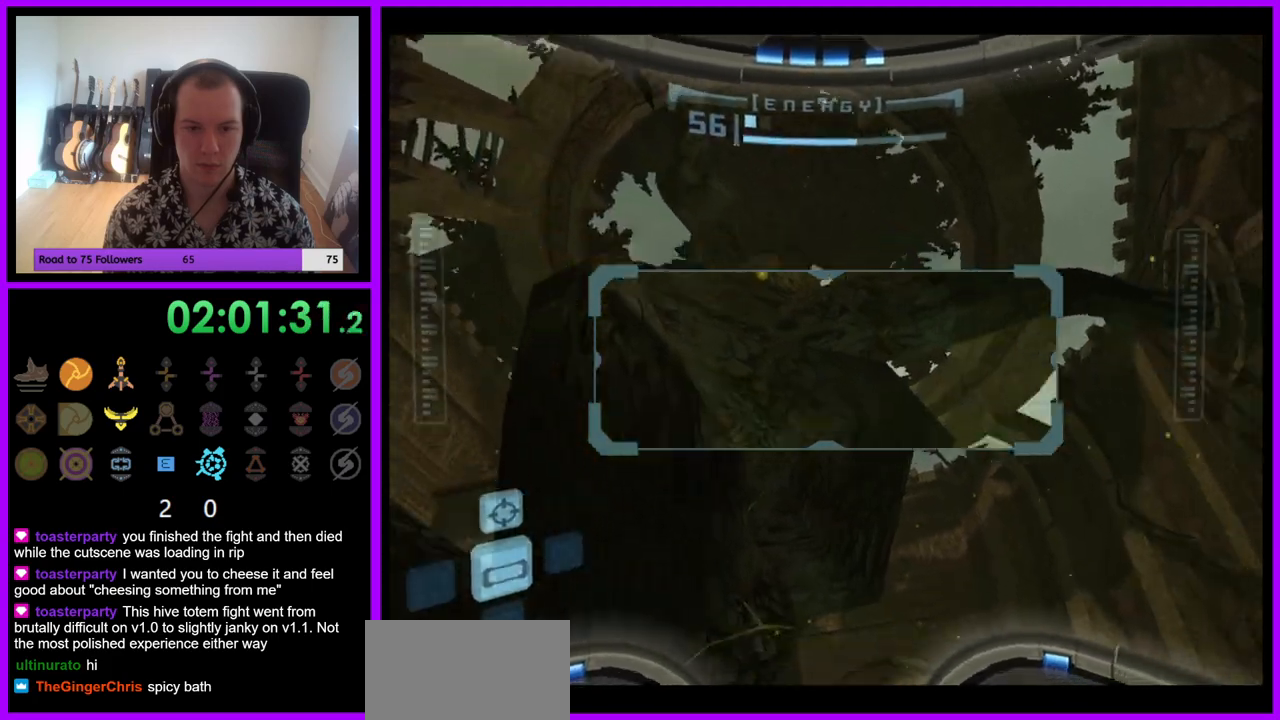
{"buttons": ["R1"], "left_stick": "down", "right_stick": "center", "events": [[250, "left_stick", "down-right"], [367, "left_stick", "down"]]}
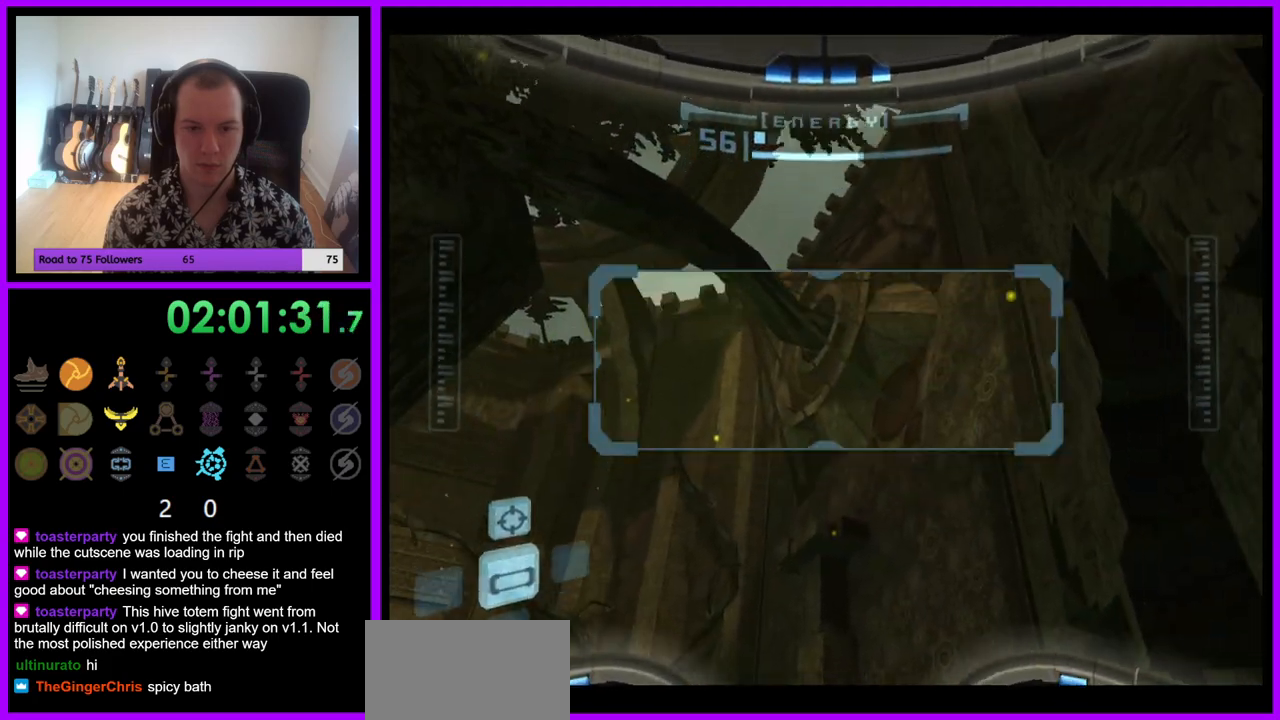
{"buttons": ["R1"], "left_stick": "center", "right_stick": "center", "events": [[367, "left_stick", "center"]]}
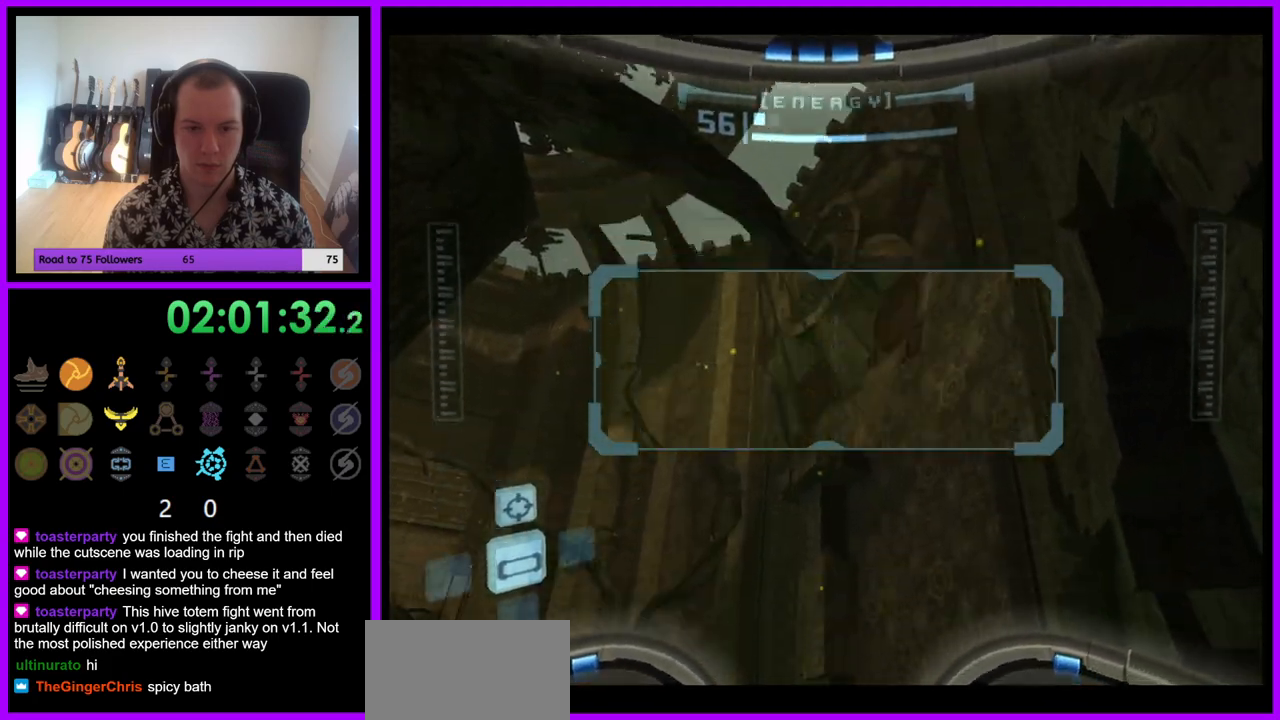
{"buttons": ["R1"], "left_stick": "down", "right_stick": "center", "events": [[67, "left_stick", "up"], [217, "left_stick", "center"], [350, "left_stick", "down"]]}
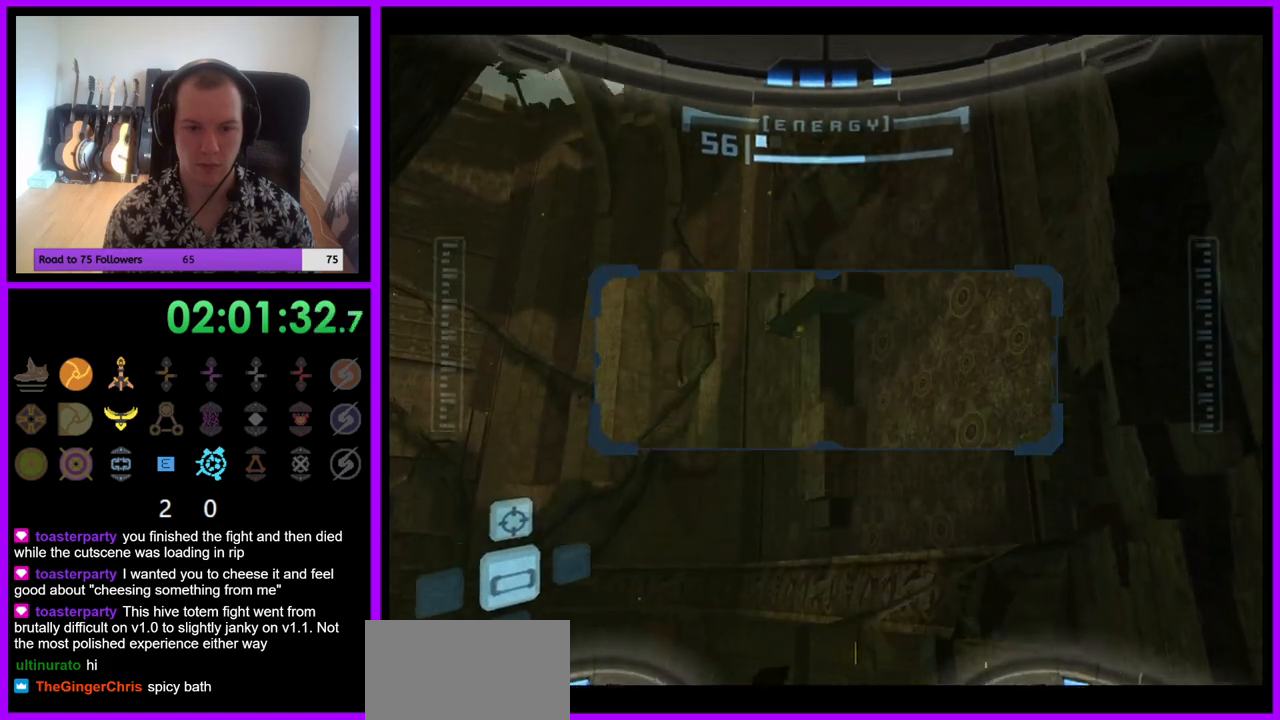
{"buttons": ["R1"], "left_stick": "up", "right_stick": "center", "events": [[417, "left_stick", "center"], [500, "left_stick", "up"]]}
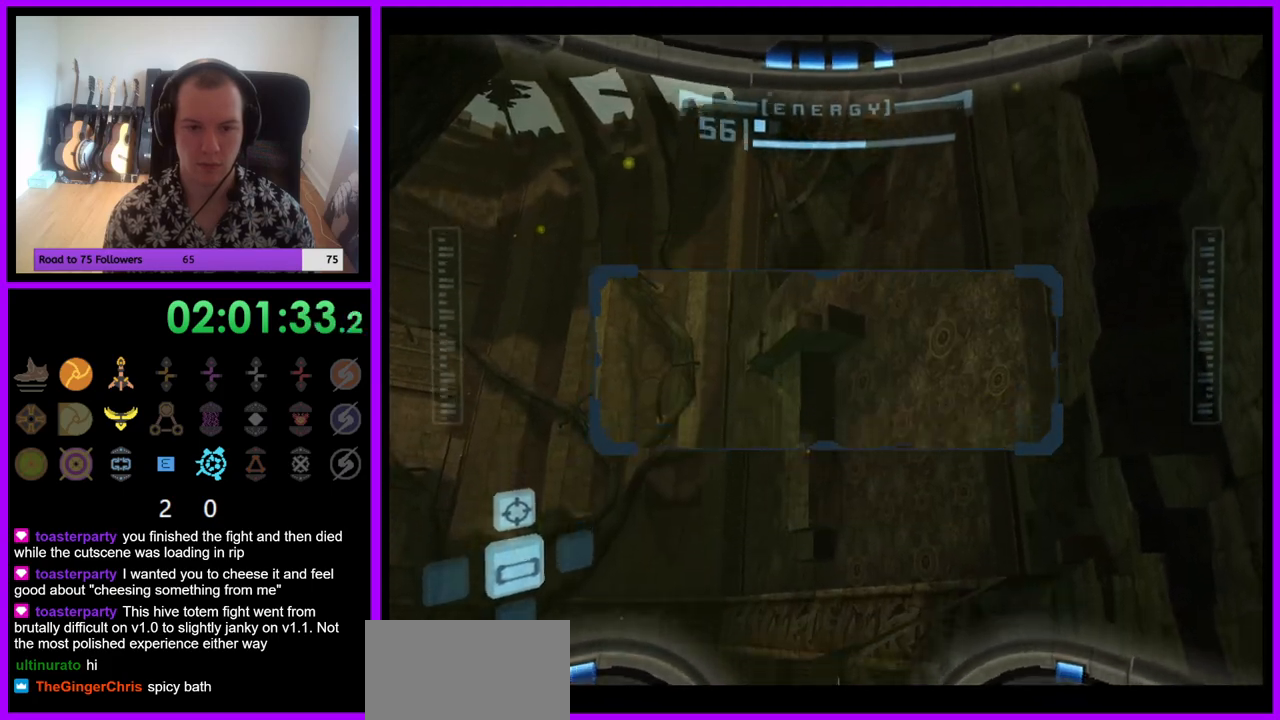
{"buttons": ["R1"], "left_stick": "up", "right_stick": "center", "events": [[300, "left_stick", "center"], [417, "left_stick", "up"]]}
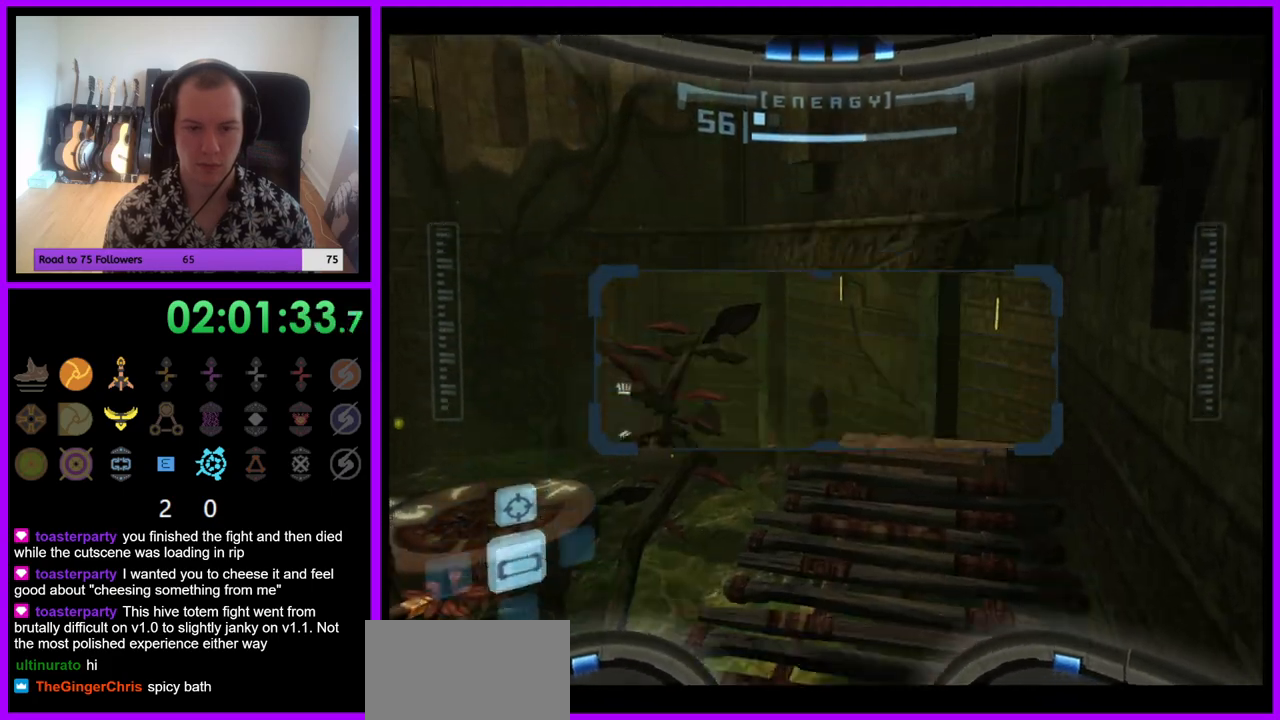
{"buttons": ["L1"], "left_stick": "up", "right_stick": "center", "events": [[183, "left_stick", "center"], [217, "L1", "down"], [233, "R1", "up"], [400, "left_stick", "up"]]}
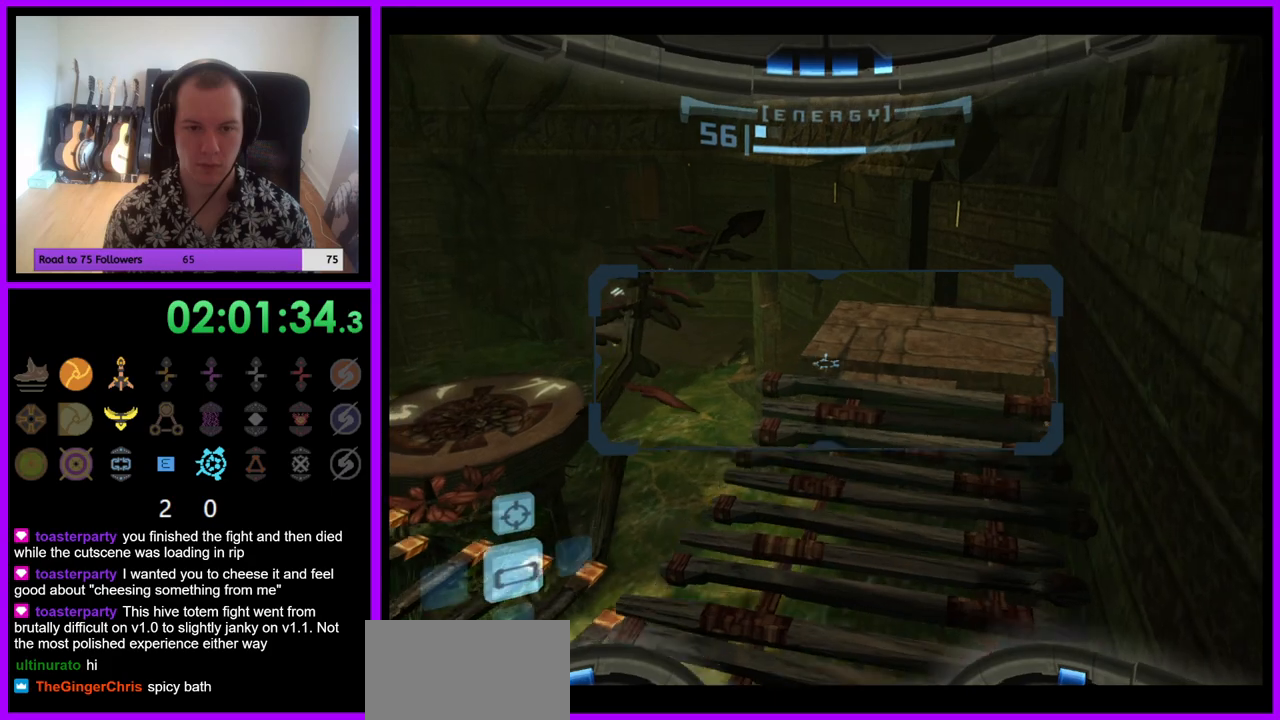
{"buttons": ["L1"], "left_stick": "up", "right_stick": "center", "events": []}
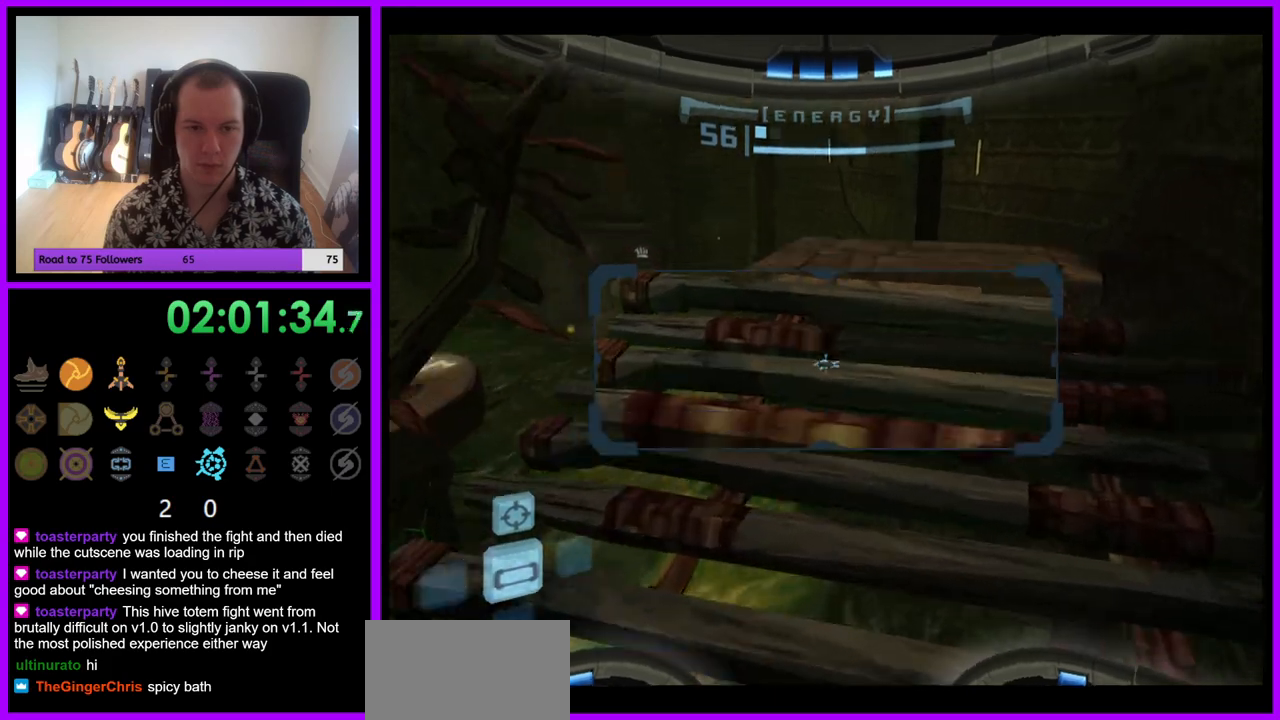
{"buttons": ["L1"], "left_stick": "up", "right_stick": "center", "events": []}
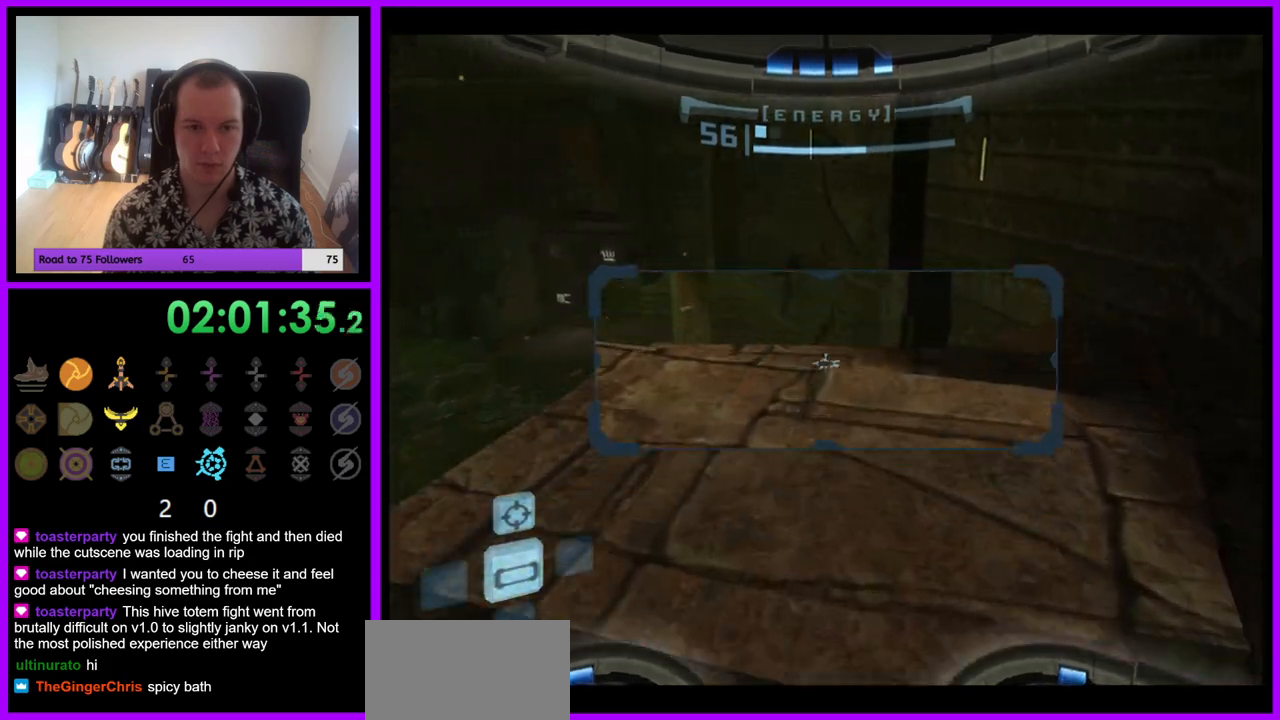
{"buttons": ["L1"], "left_stick": "up-right", "right_stick": "center", "events": [[417, "left_stick", "up-right"]]}
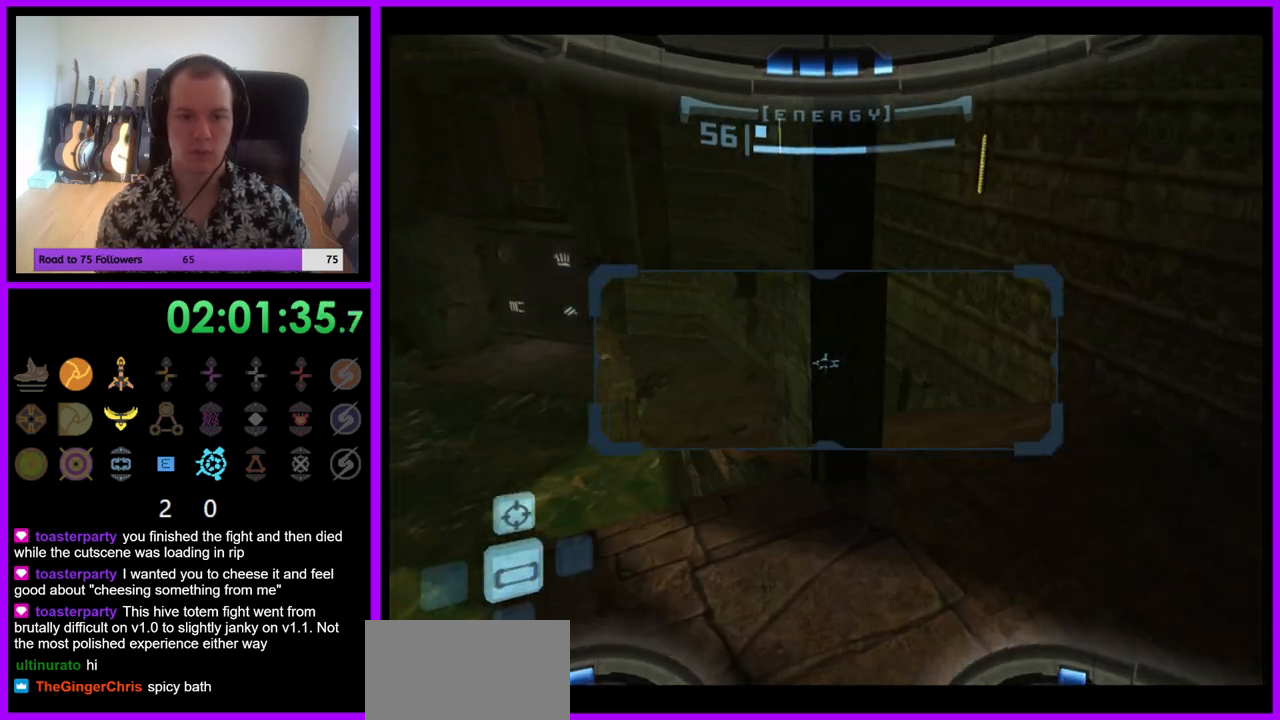
{"buttons": [], "left_stick": "left", "right_stick": "center", "events": [[300, "L1", "up"], [350, "left_stick", "up-left"], [433, "left_stick", "left"]]}
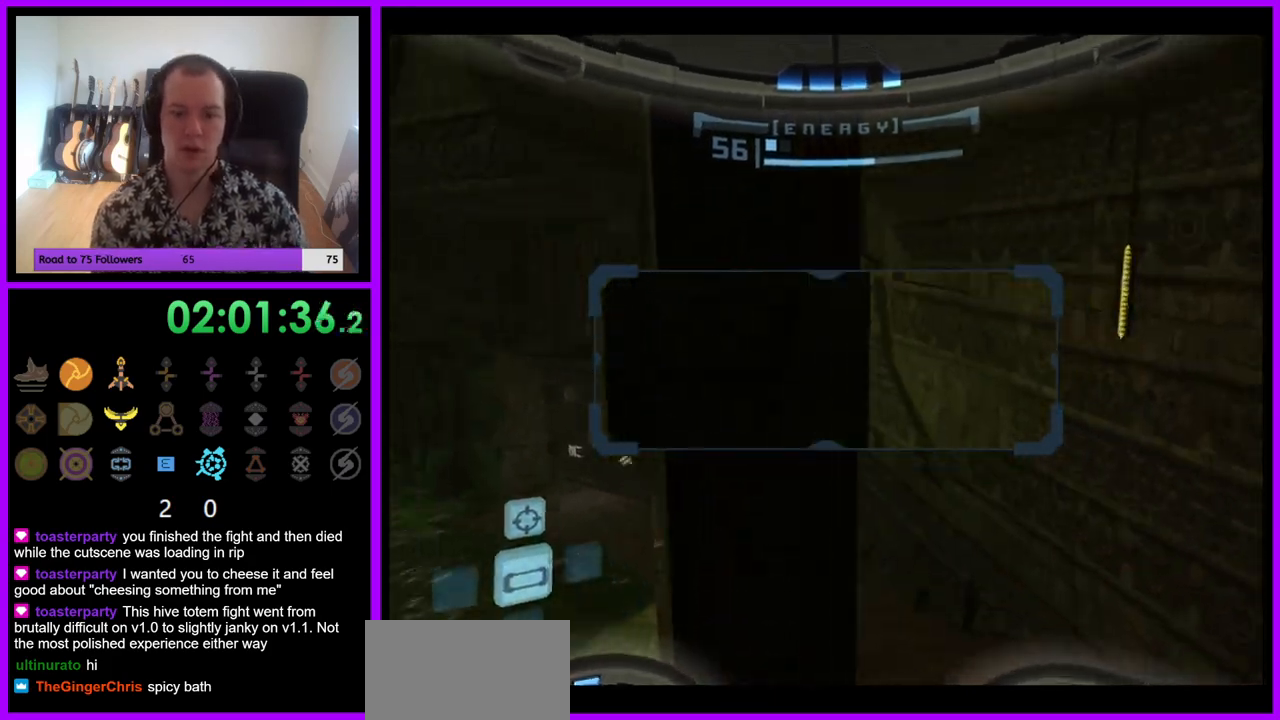
{"buttons": ["L1"], "left_stick": "right", "right_stick": "center", "events": [[367, "left_stick", "center"], [383, "L1", "down"], [417, "left_stick", "right"]]}
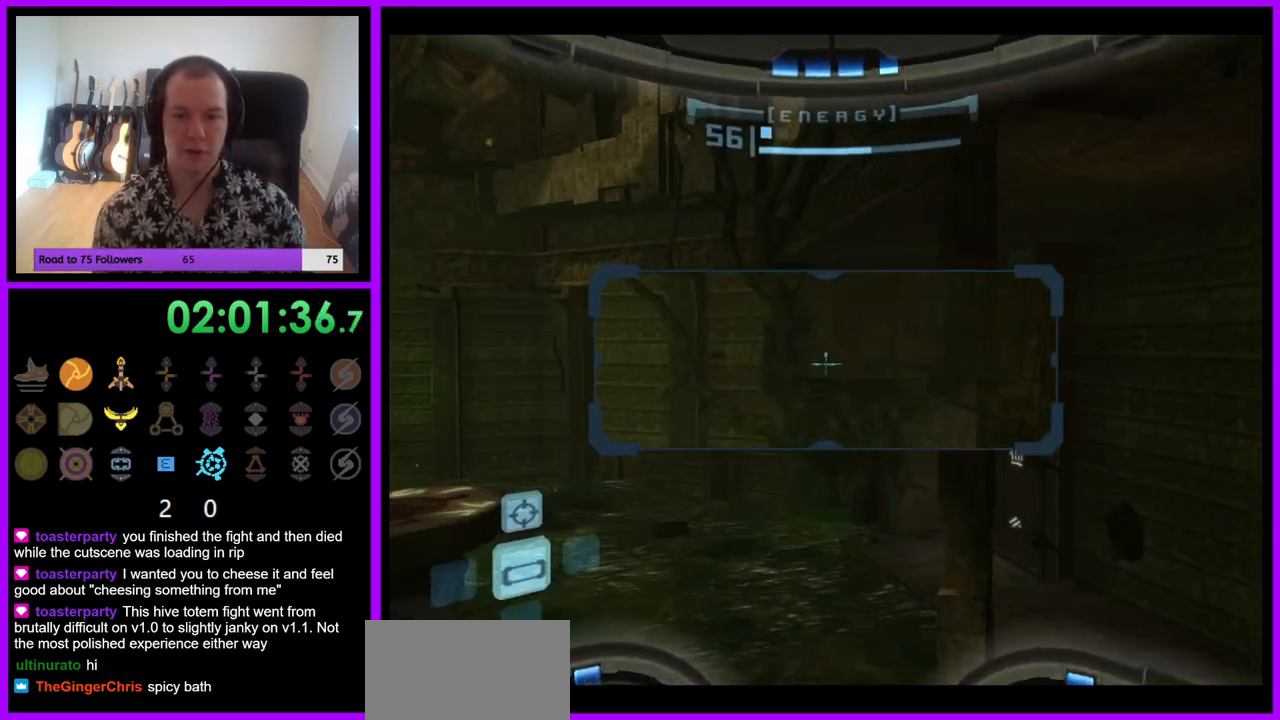
{"buttons": ["L1"], "left_stick": "up-right", "right_stick": "center", "events": [[167, "left_stick", "up-right"]]}
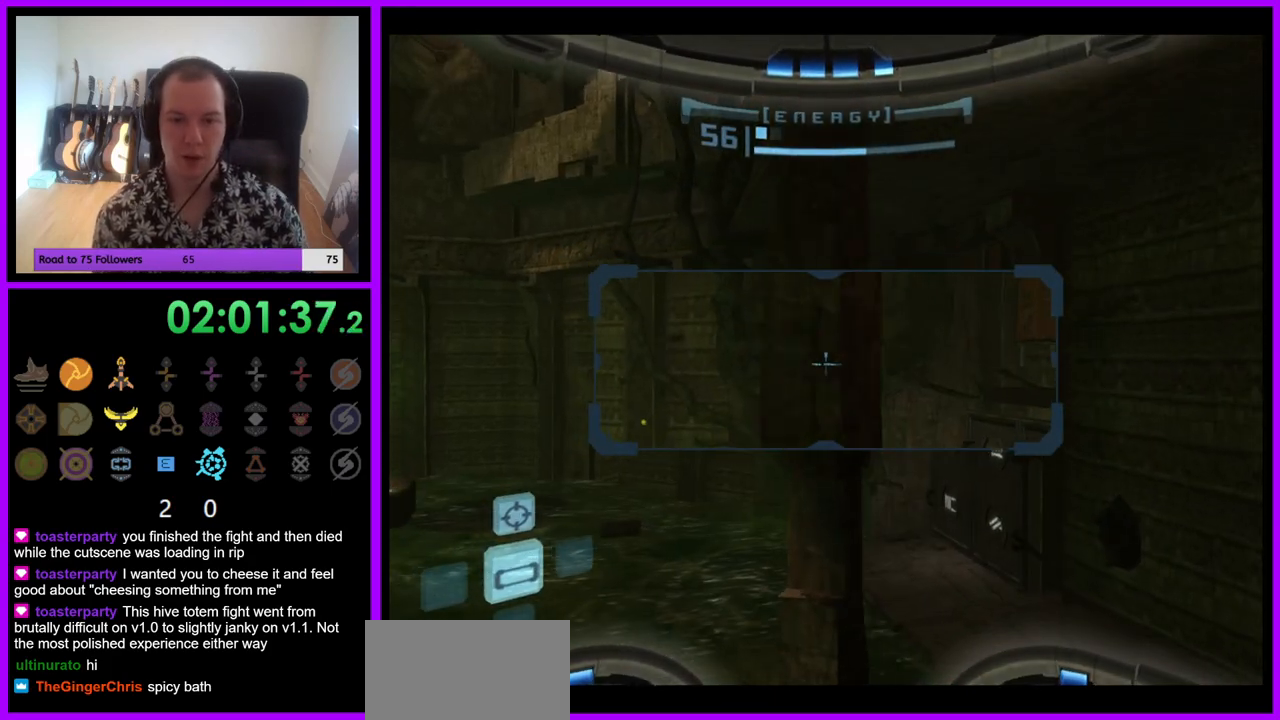
{"buttons": ["L1"], "left_stick": "right", "right_stick": "center", "events": [[150, "left_stick", "right"]]}
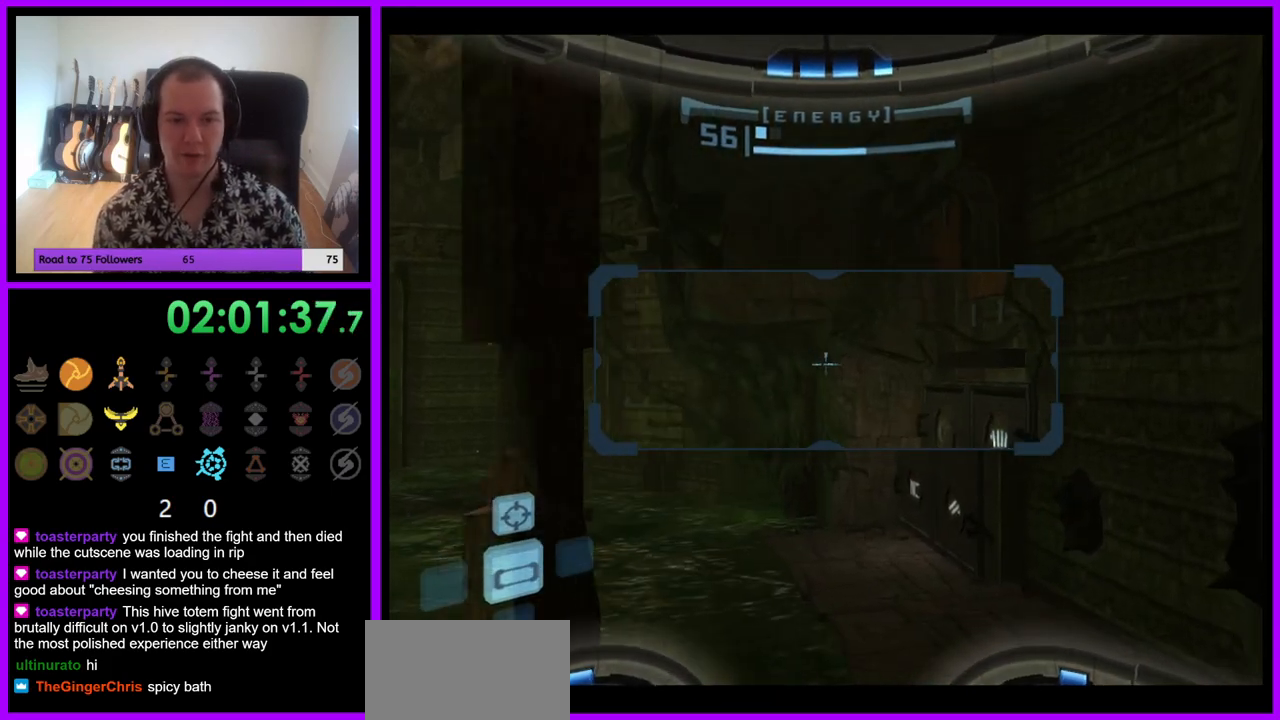
{"buttons": ["R1"], "left_stick": "down-left", "right_stick": "center", "events": [[67, "left_stick", "center"], [117, "L1", "up"], [183, "R1", "down"], [183, "left_stick", "left"], [383, "left_stick", "down-left"]]}
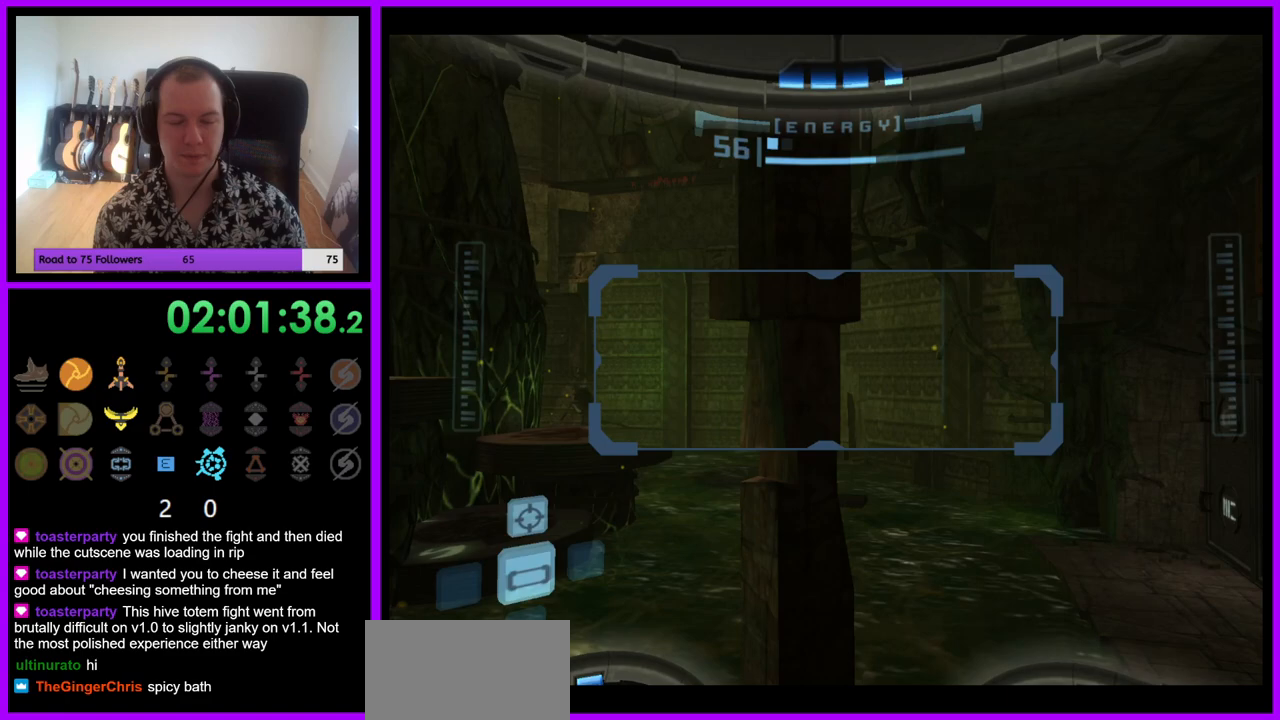
{"buttons": ["L1"], "left_stick": "down-right", "right_stick": "center", "events": [[167, "left_stick", "down"], [333, "left_stick", "down-right"], [367, "L1", "down"], [367, "R1", "up"]]}
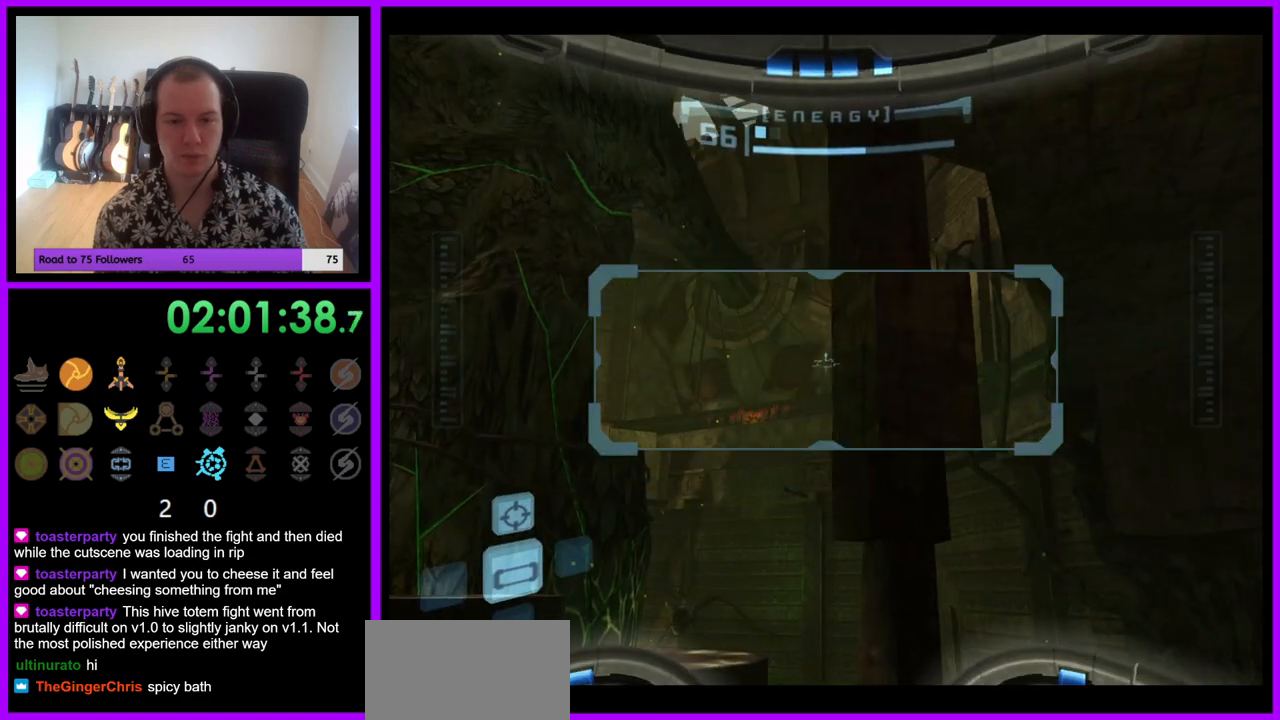
{"buttons": ["L1"], "left_stick": "right", "right_stick": "center", "events": [[100, "left_stick", "right"]]}